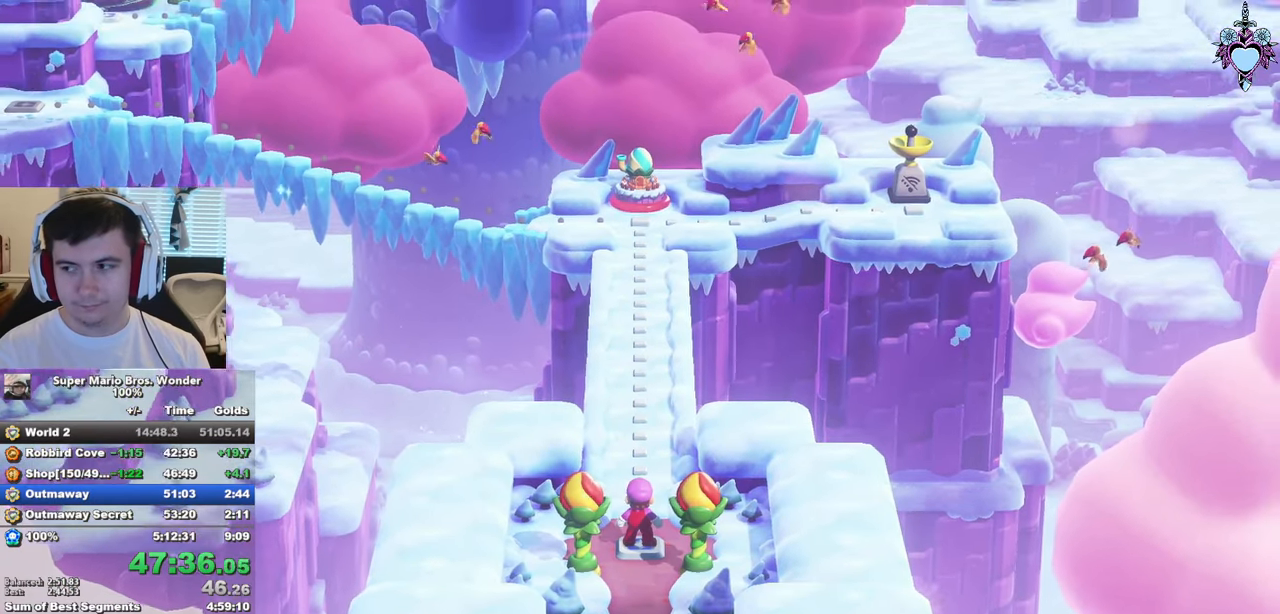
Gameplay with a controller (PlayStation layout); each line is a JSON object with the inputs held at the frame after it. "events" lists button and stick changes between this image and that frame as [ms after this image, input, new state], when the widget could be followed in between. Not read: L3 R3.
{"buttons": ["SQUARE"], "left_stick": "up", "right_stick": "center", "events": []}
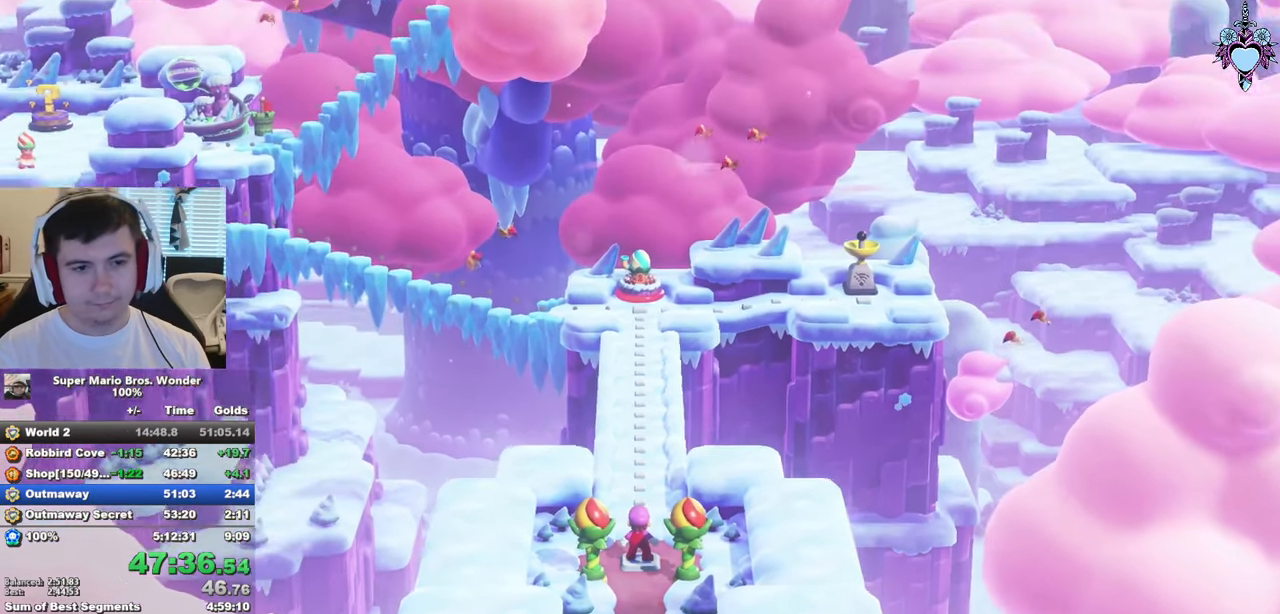
{"buttons": ["SQUARE"], "left_stick": "up", "right_stick": "center", "events": []}
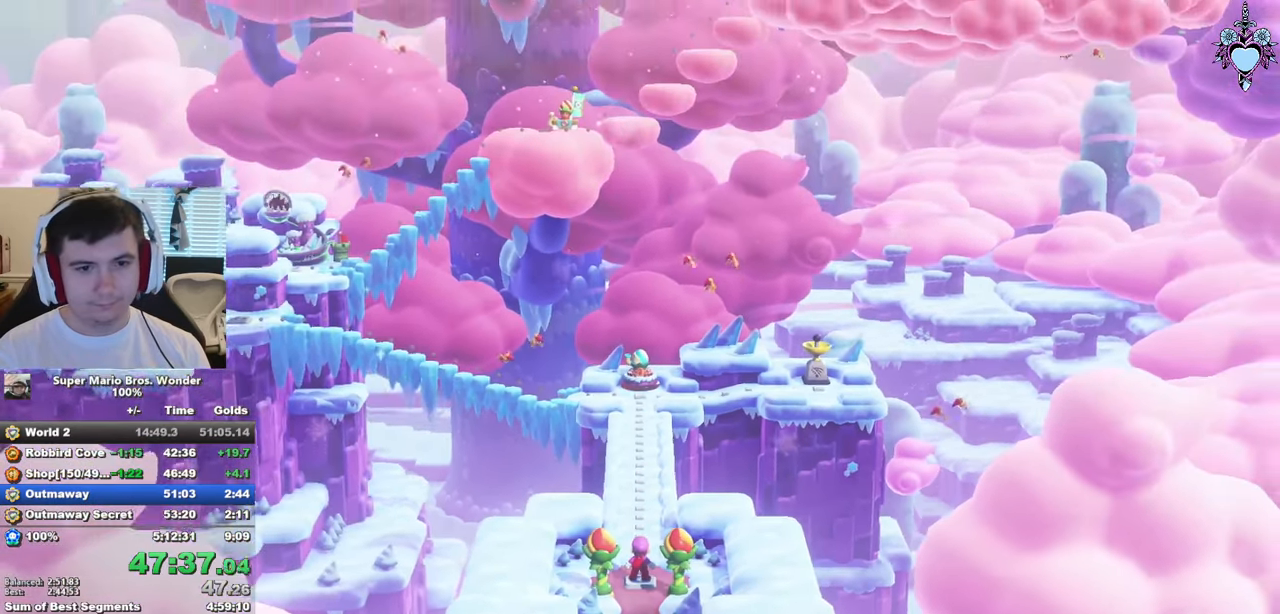
{"buttons": ["SQUARE"], "left_stick": "up", "right_stick": "center", "events": []}
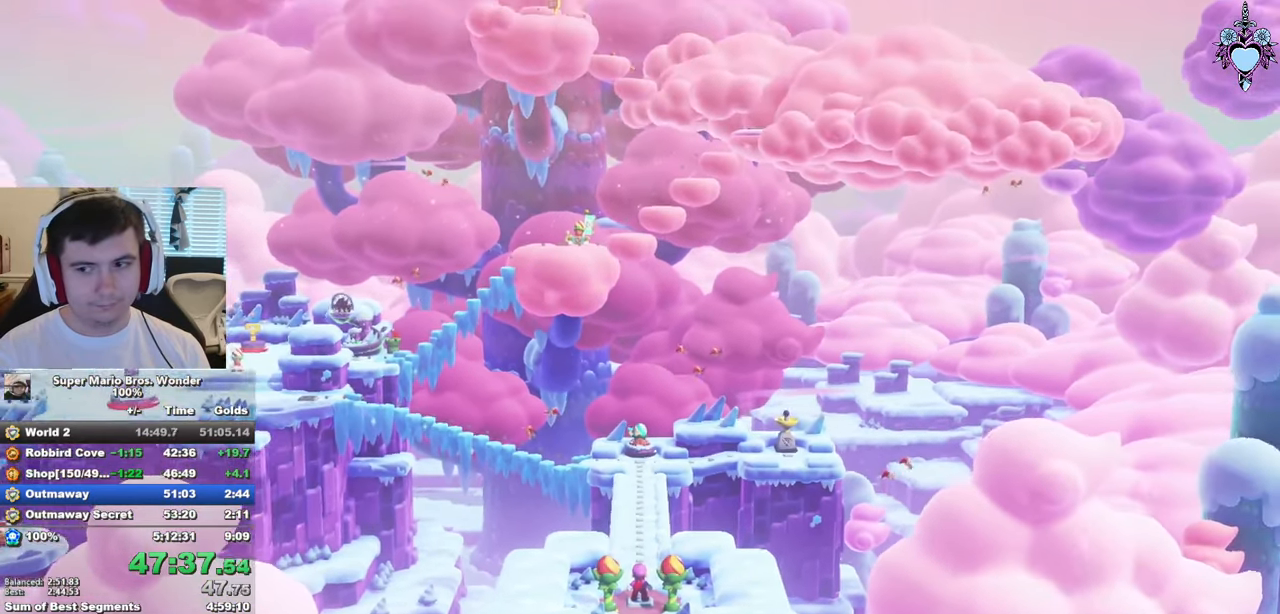
{"buttons": ["SQUARE"], "left_stick": "up", "right_stick": "center", "events": []}
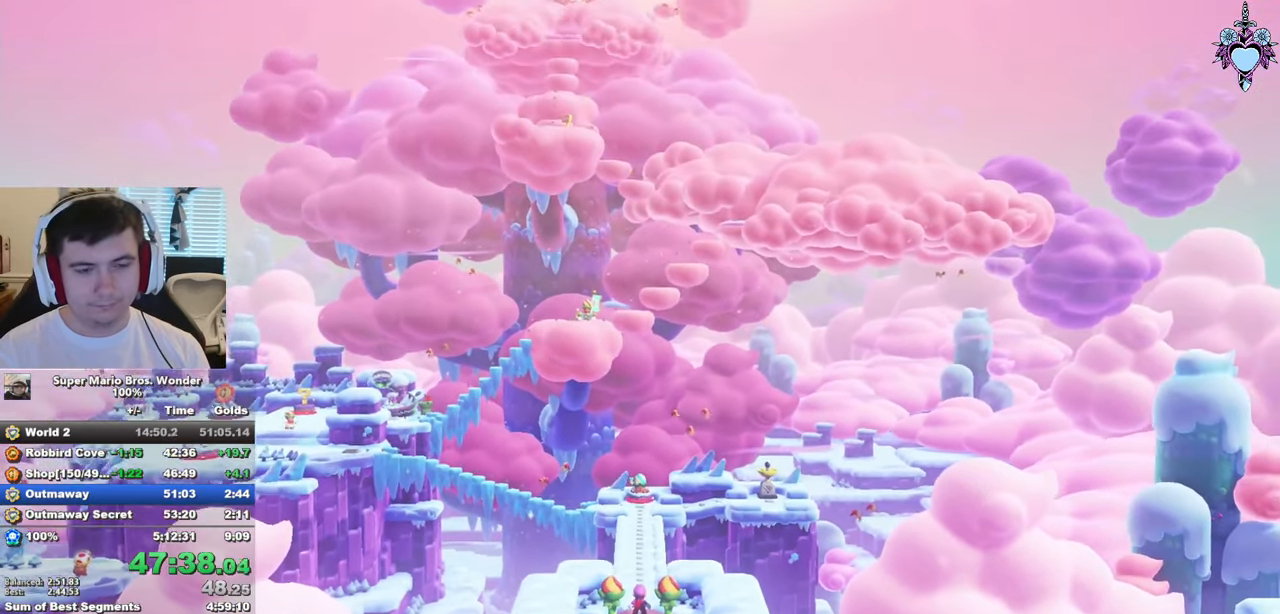
{"buttons": ["SQUARE"], "left_stick": "up", "right_stick": "center", "events": []}
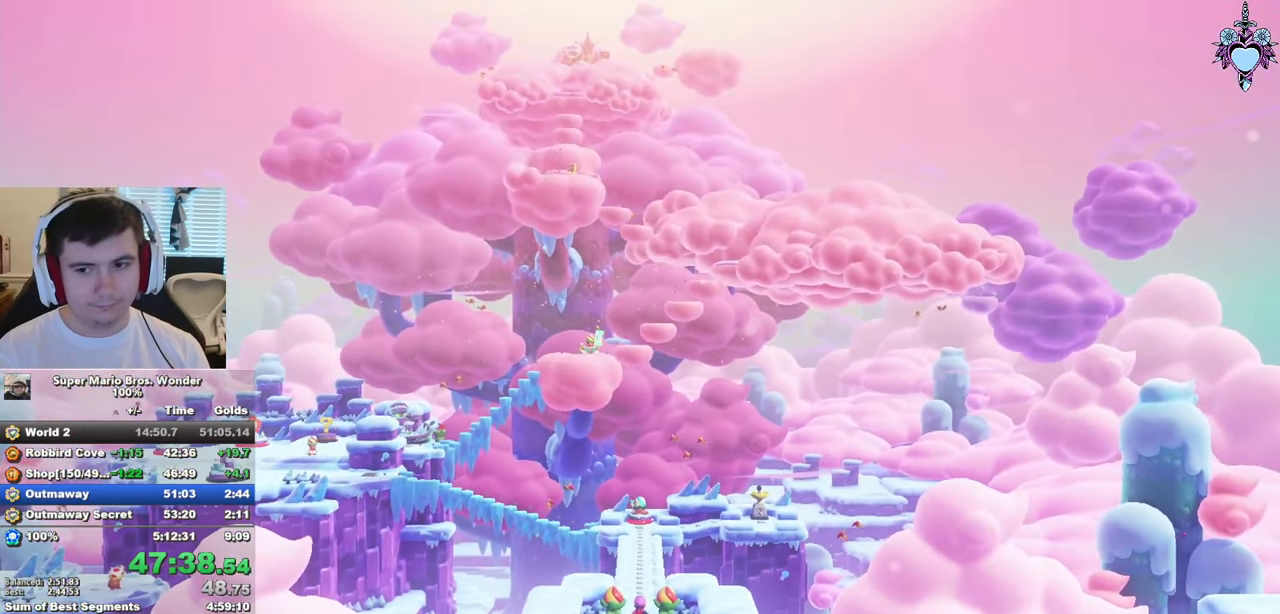
{"buttons": ["SQUARE"], "left_stick": "up", "right_stick": "center", "events": []}
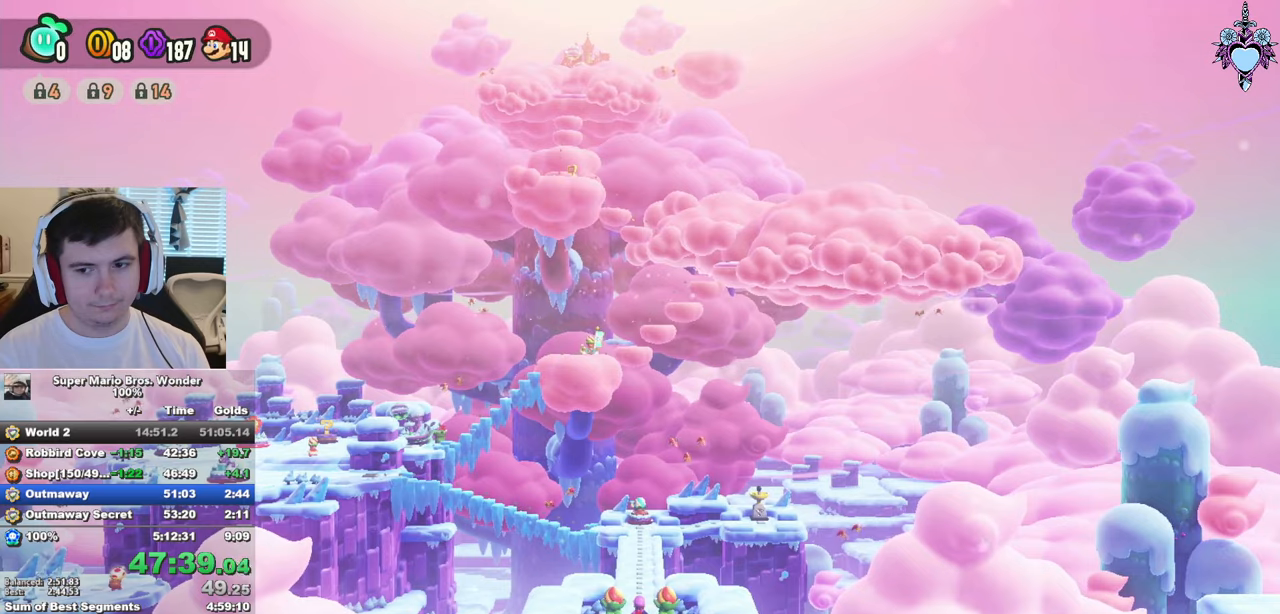
{"buttons": ["SQUARE"], "left_stick": "up", "right_stick": "center", "events": []}
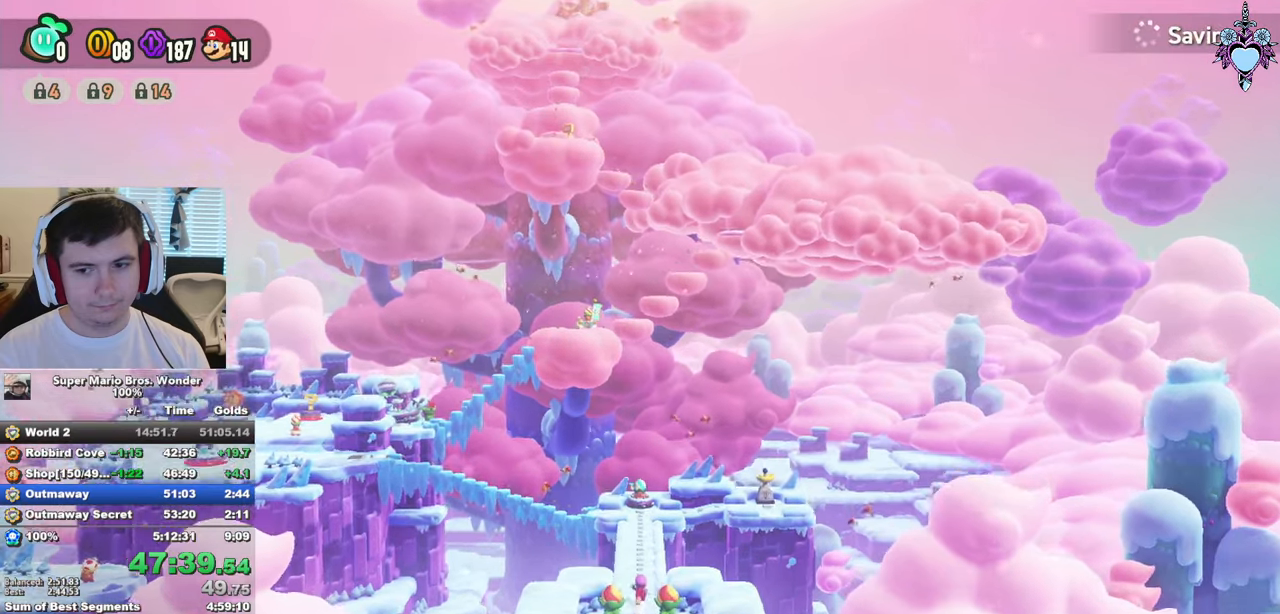
{"buttons": ["CIRCLE"], "left_stick": "center", "right_stick": "center", "events": [[300, "left_stick", "center"], [366, "SQUARE", "up"], [483, "CIRCLE", "down"]]}
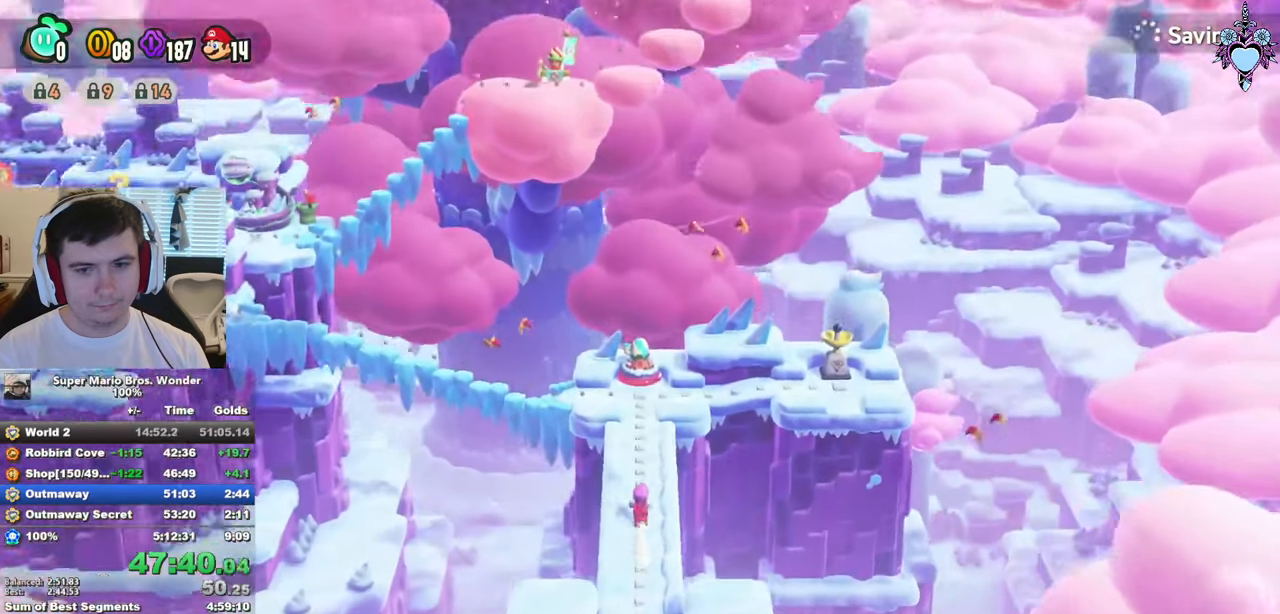
{"buttons": ["CIRCLE"], "left_stick": "center", "right_stick": "center", "events": [[50, "CIRCLE", "up"], [133, "CIRCLE", "down"], [216, "CIRCLE", "up"], [283, "CIRCLE", "down"], [383, "CIRCLE", "up"], [450, "CIRCLE", "down"]]}
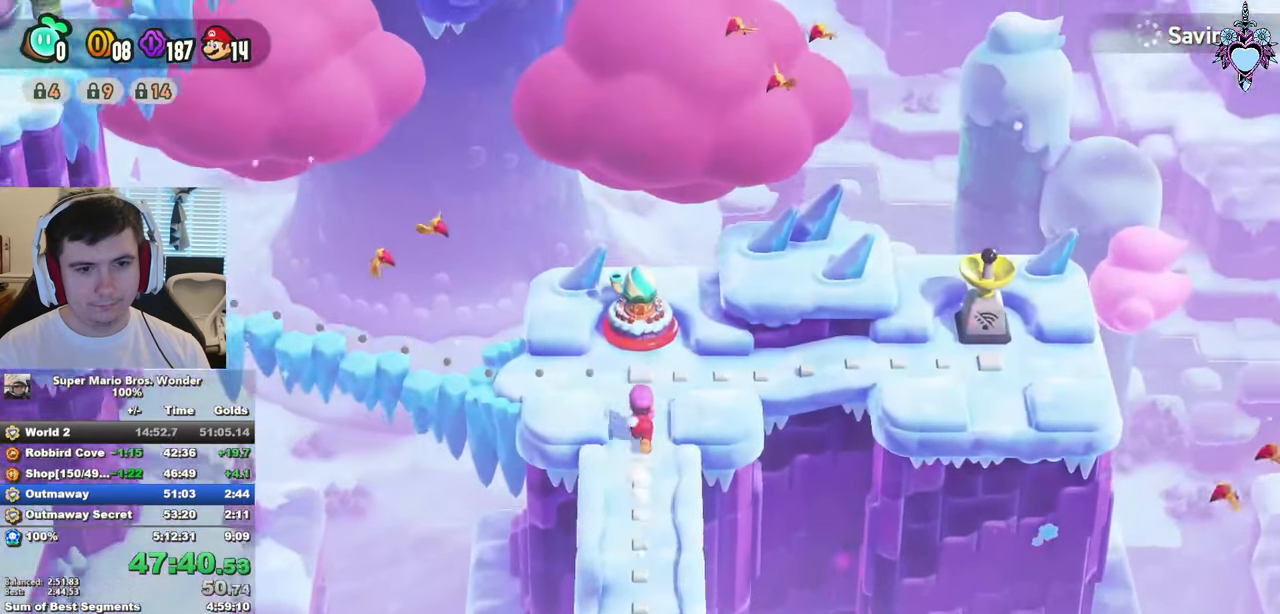
{"buttons": [], "left_stick": "center", "right_stick": "center", "events": [[16, "CIRCLE", "up"], [116, "CIRCLE", "down"], [166, "CIRCLE", "up"], [233, "CIRCLE", "down"], [316, "CIRCLE", "up"], [383, "CIRCLE", "down"], [466, "CIRCLE", "up"]]}
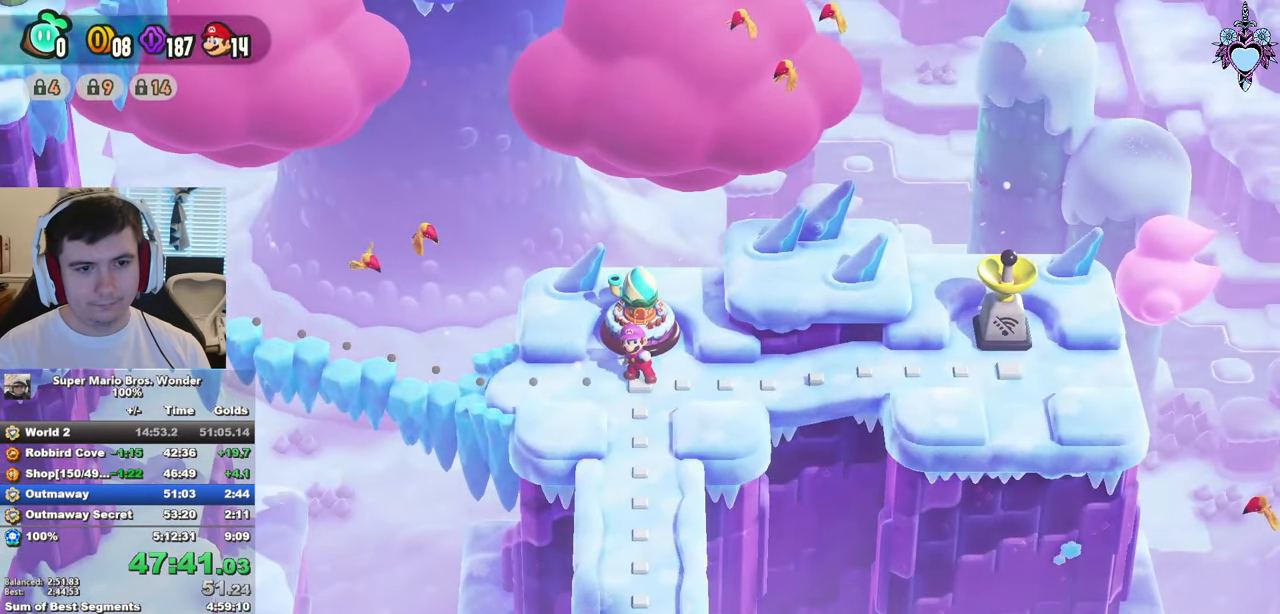
{"buttons": [], "left_stick": "center", "right_stick": "center", "events": []}
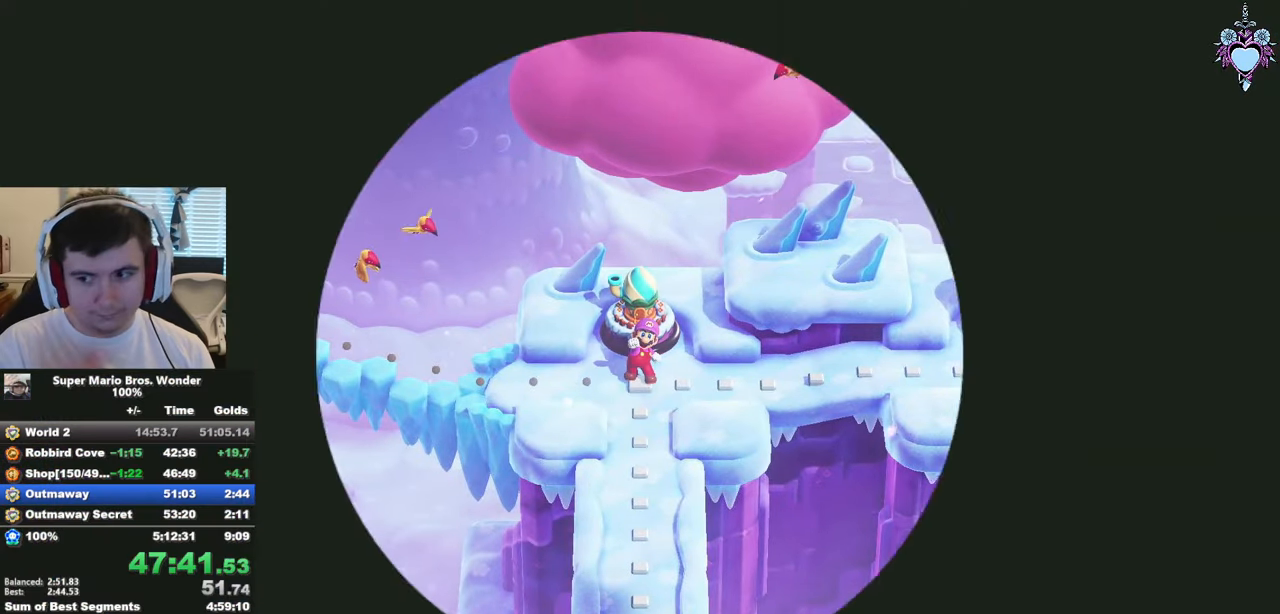
{"buttons": [], "left_stick": "center", "right_stick": "center", "events": []}
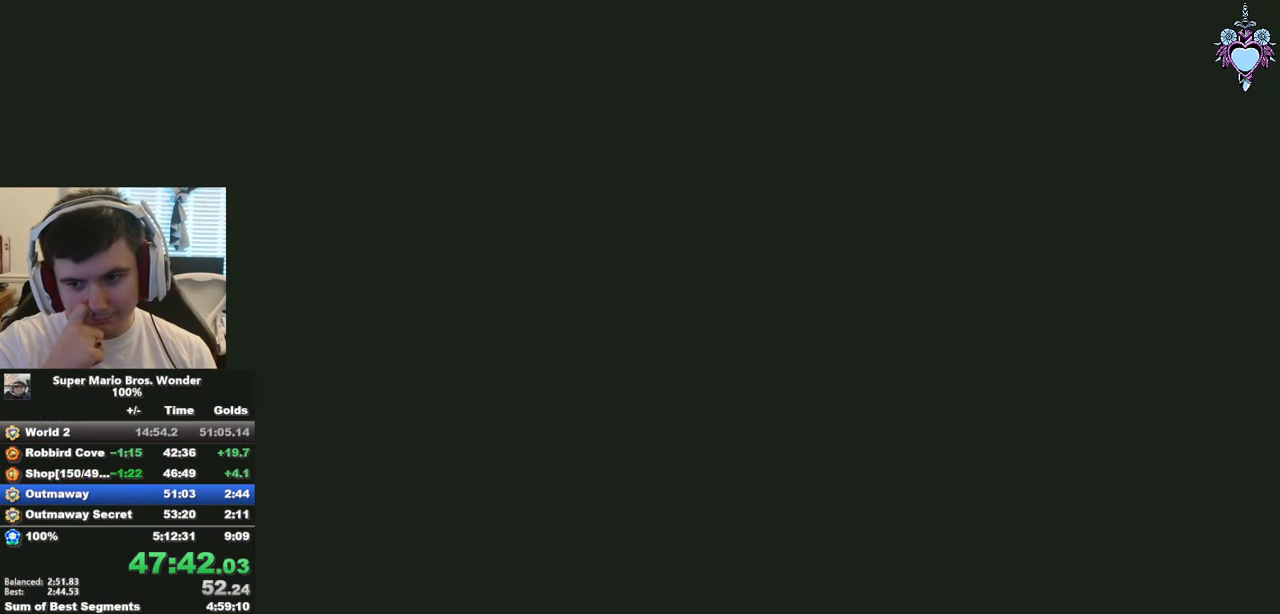
{"buttons": [], "left_stick": "center", "right_stick": "center", "events": []}
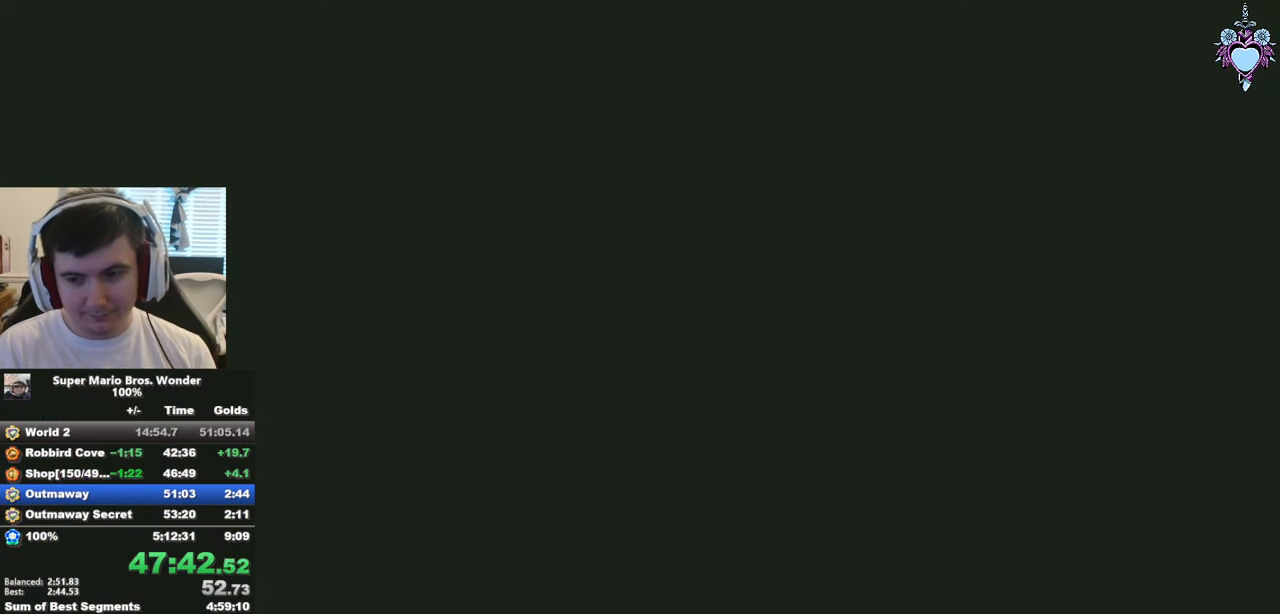
{"buttons": [], "left_stick": "center", "right_stick": "center", "events": []}
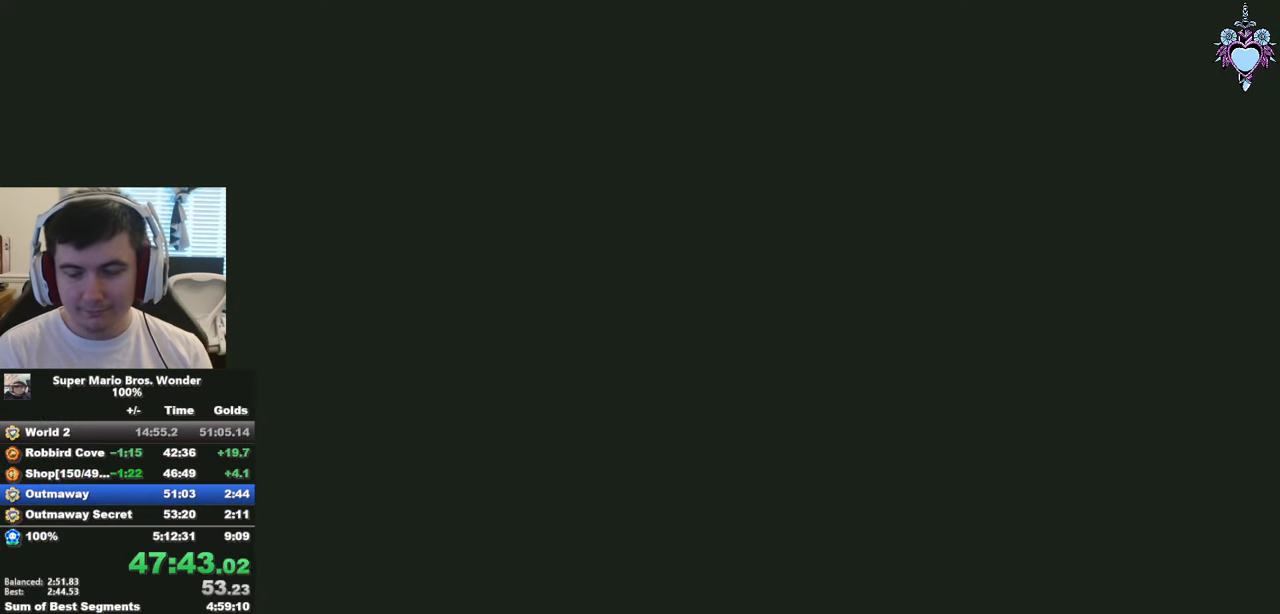
{"buttons": ["CROSS"], "left_stick": "center", "right_stick": "center", "events": [[116, "CROSS", "down"], [200, "CROSS", "up"], [366, "CROSS", "down"], [400, "CROSS", "up"], [450, "CROSS", "down"]]}
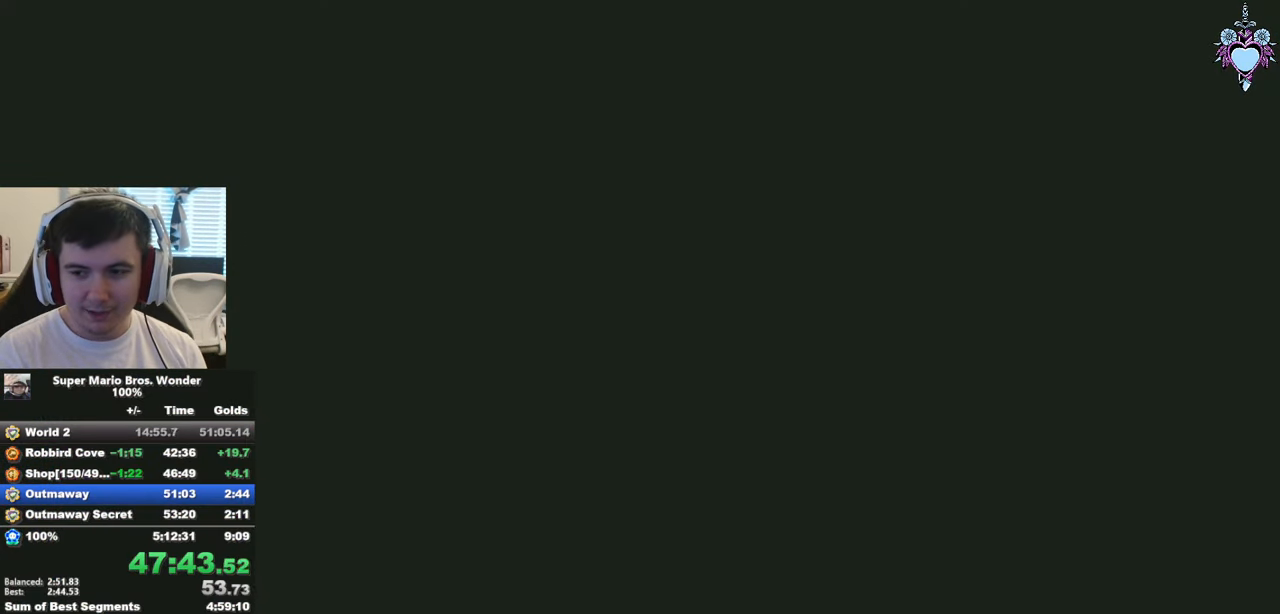
{"buttons": [], "left_stick": "center", "right_stick": "center", "events": [[66, "CROSS", "up"], [133, "CROSS", "down"], [216, "CROSS", "up"], [283, "CROSS", "down"], [383, "CROSS", "up"]]}
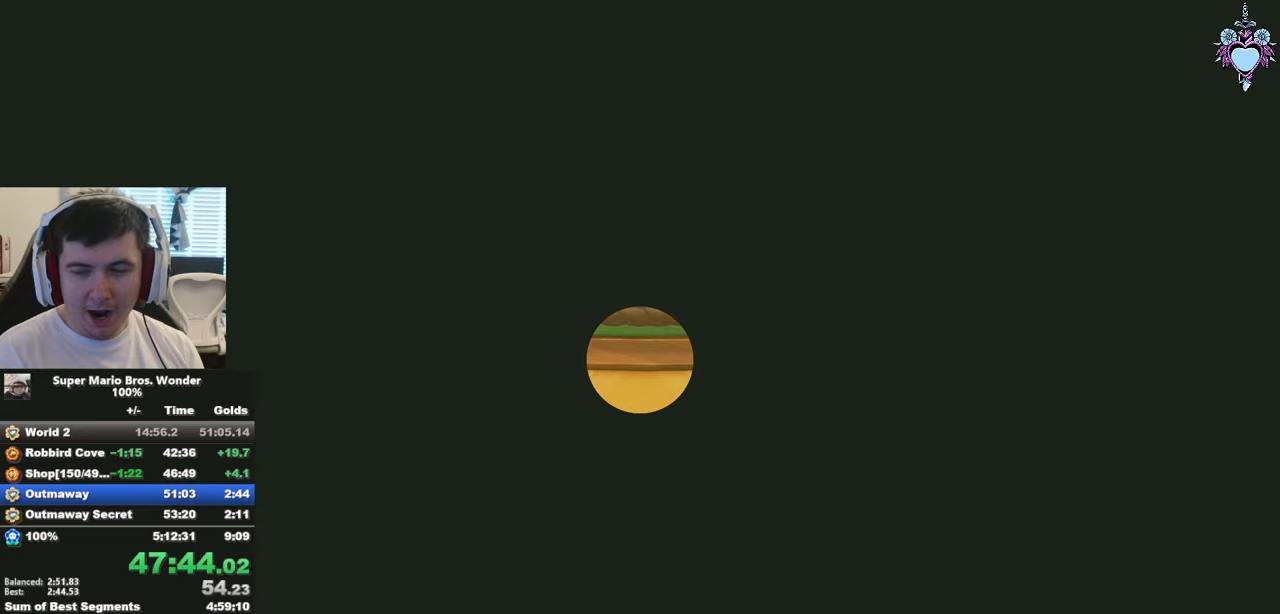
{"buttons": ["CIRCLE"], "left_stick": "center", "right_stick": "center", "events": [[50, "CIRCLE", "down"], [133, "CIRCLE", "up"], [217, "CIRCLE", "down"], [350, "CIRCLE", "up"], [400, "CIRCLE", "down"], [400, "CROSS", "down"], [450, "CROSS", "up"]]}
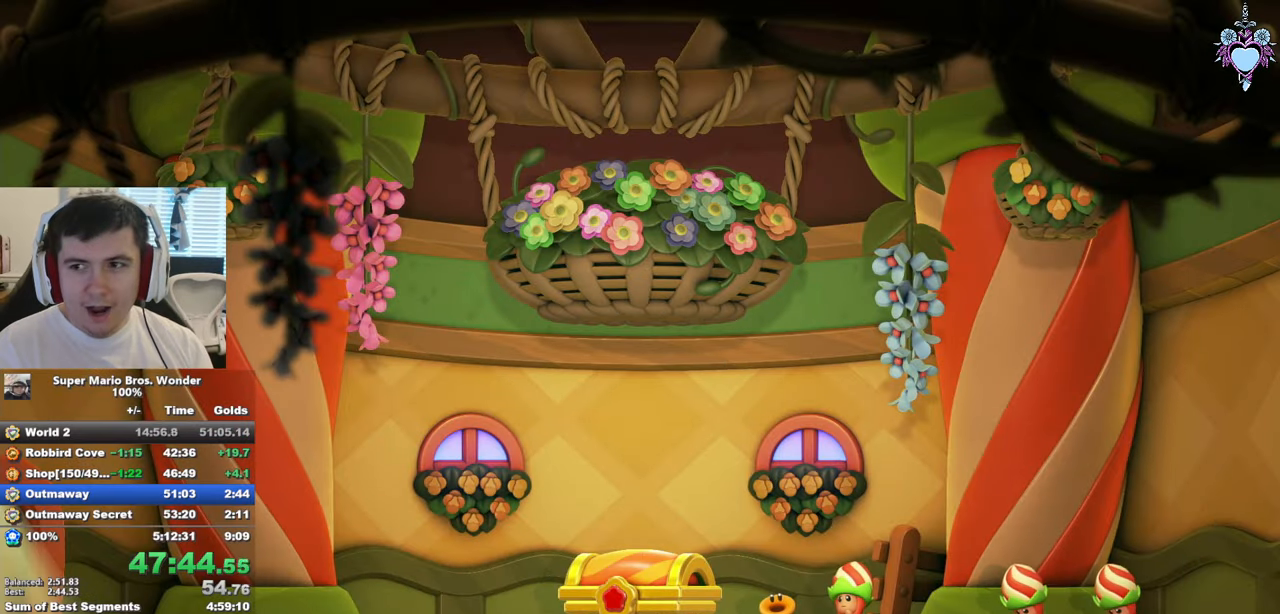
{"buttons": [], "left_stick": "center", "right_stick": "center", "events": [[17, "CIRCLE", "up"], [67, "CROSS", "down"], [83, "CIRCLE", "down"], [117, "CROSS", "up"], [167, "CIRCLE", "up"], [183, "CROSS", "down"], [250, "CIRCLE", "down"], [283, "CROSS", "up"], [333, "CROSS", "down"], [350, "CIRCLE", "up"], [383, "CROSS", "up"], [417, "CIRCLE", "down"], [450, "CROSS", "down"], [467, "CROSS", "up"], [500, "CIRCLE", "up"]]}
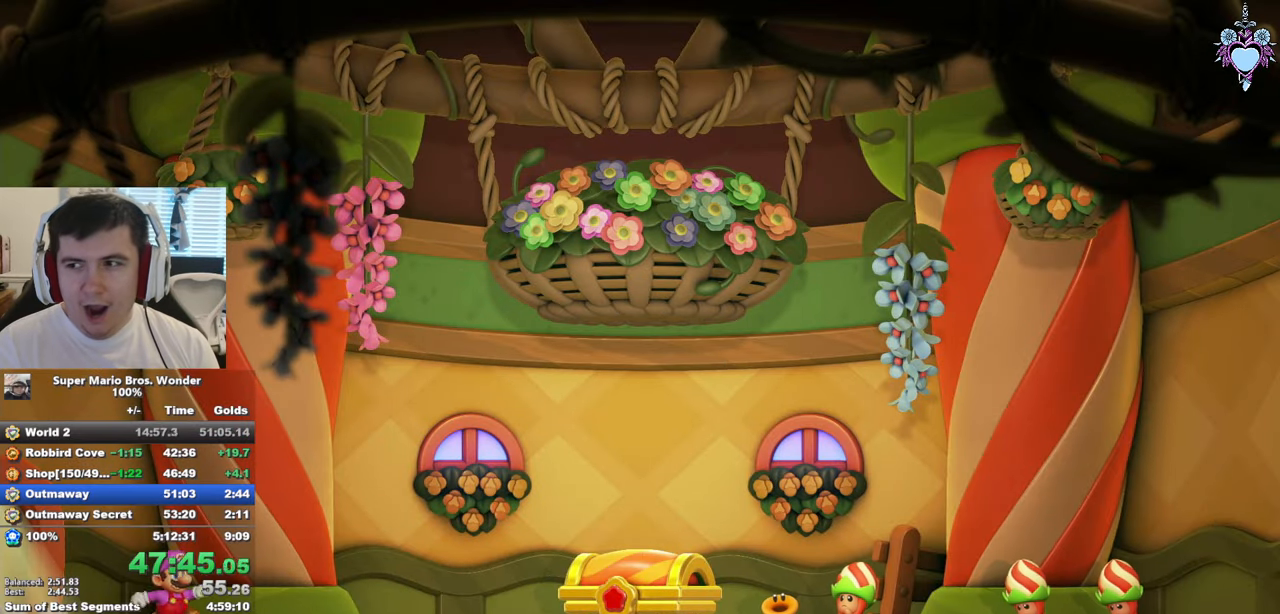
{"buttons": ["CIRCLE"], "left_stick": "center", "right_stick": "center", "events": [[17, "CROSS", "down"], [67, "CROSS", "up"], [83, "CIRCLE", "down"], [133, "CROSS", "down"], [200, "CIRCLE", "up"], [200, "CROSS", "up"], [267, "CIRCLE", "down"], [267, "CROSS", "down"], [283, "CROSS", "up"], [333, "CIRCLE", "up"], [333, "CROSS", "down"], [383, "CROSS", "up"], [400, "CIRCLE", "down"], [433, "CROSS", "down"], [467, "CROSS", "up"]]}
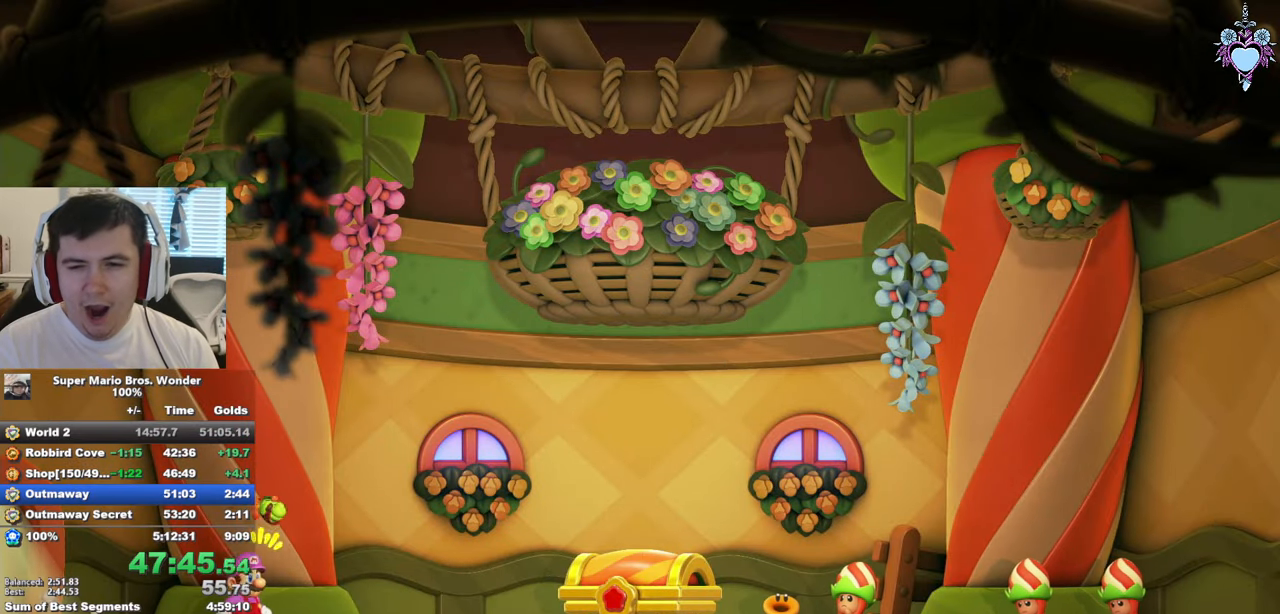
{"buttons": [], "left_stick": "center", "right_stick": "center", "events": [[17, "CIRCLE", "up"], [50, "CROSS", "down"], [83, "CIRCLE", "down"], [83, "CROSS", "up"], [150, "CIRCLE", "up"], [150, "CROSS", "down"], [183, "CROSS", "up"], [250, "CIRCLE", "down"], [250, "CROSS", "down"], [283, "CROSS", "up"], [333, "CIRCLE", "up"], [367, "CROSS", "down"], [383, "CIRCLE", "down"], [383, "CROSS", "up"], [433, "CROSS", "down"], [483, "CROSS", "up"], [500, "CIRCLE", "up"]]}
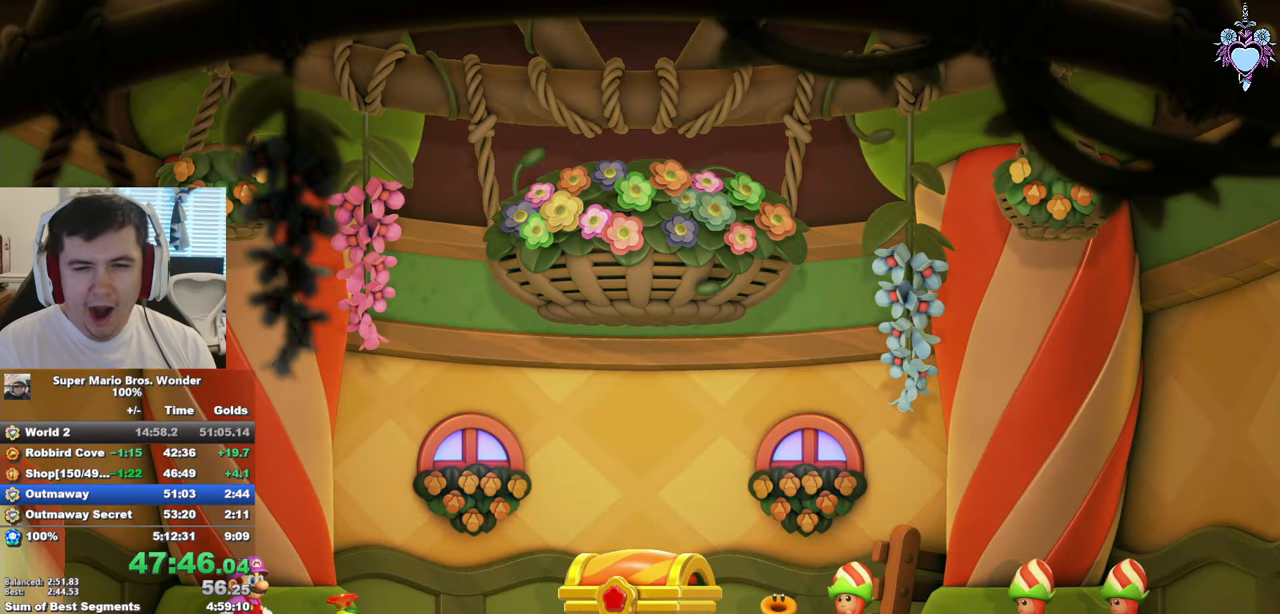
{"buttons": ["CROSS"], "left_stick": "center", "right_stick": "center", "events": [[33, "CROSS", "down"], [50, "CIRCLE", "down"], [67, "CROSS", "up"], [133, "CROSS", "down"], [150, "CIRCLE", "up"], [167, "CROSS", "up"], [217, "CIRCLE", "down"], [233, "CROSS", "down"], [250, "CROSS", "up"], [317, "CIRCLE", "up"], [317, "CROSS", "down"], [350, "CROSS", "up"], [383, "CIRCLE", "down"], [417, "CROSS", "down"], [450, "CROSS", "up"], [483, "CIRCLE", "up"], [500, "CROSS", "down"]]}
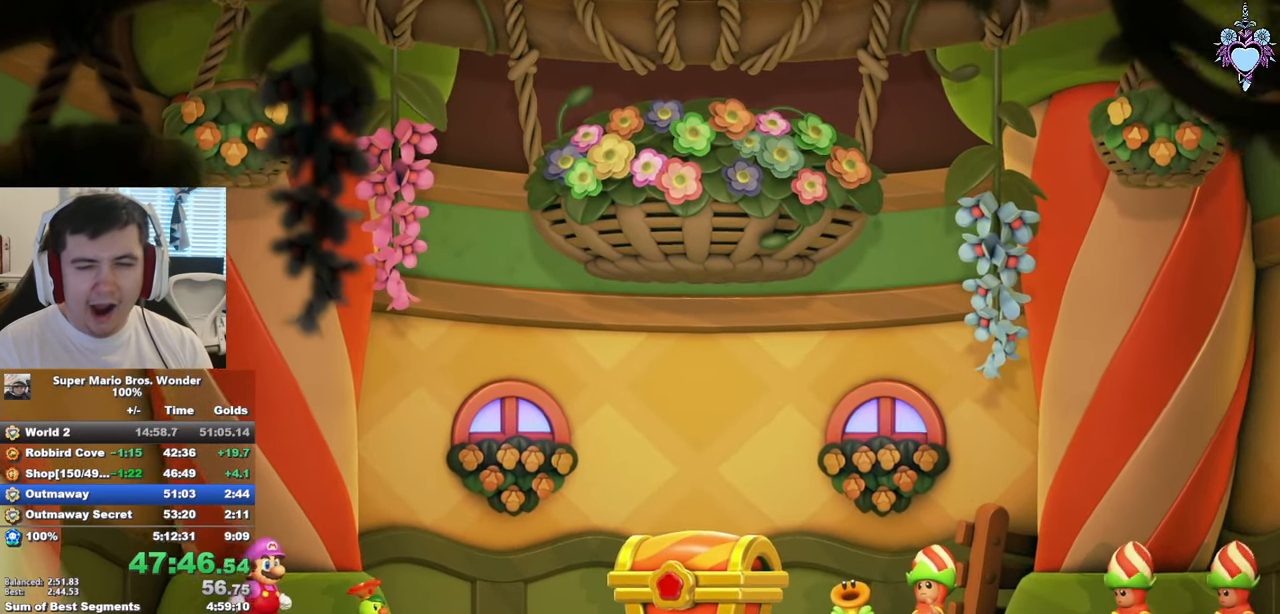
{"buttons": [], "left_stick": "center", "right_stick": "center", "events": [[33, "CIRCLE", "down"], [50, "CROSS", "up"], [100, "CROSS", "down"], [133, "CIRCLE", "up"], [150, "CROSS", "up"], [183, "CIRCLE", "down"], [183, "CROSS", "down"], [233, "CROSS", "up"], [283, "CIRCLE", "up"], [283, "CROSS", "down"], [333, "CROSS", "up"], [367, "CIRCLE", "down"], [383, "CROSS", "down"], [400, "CROSS", "up"], [450, "CIRCLE", "up"], [467, "CROSS", "down"], [500, "CROSS", "up"]]}
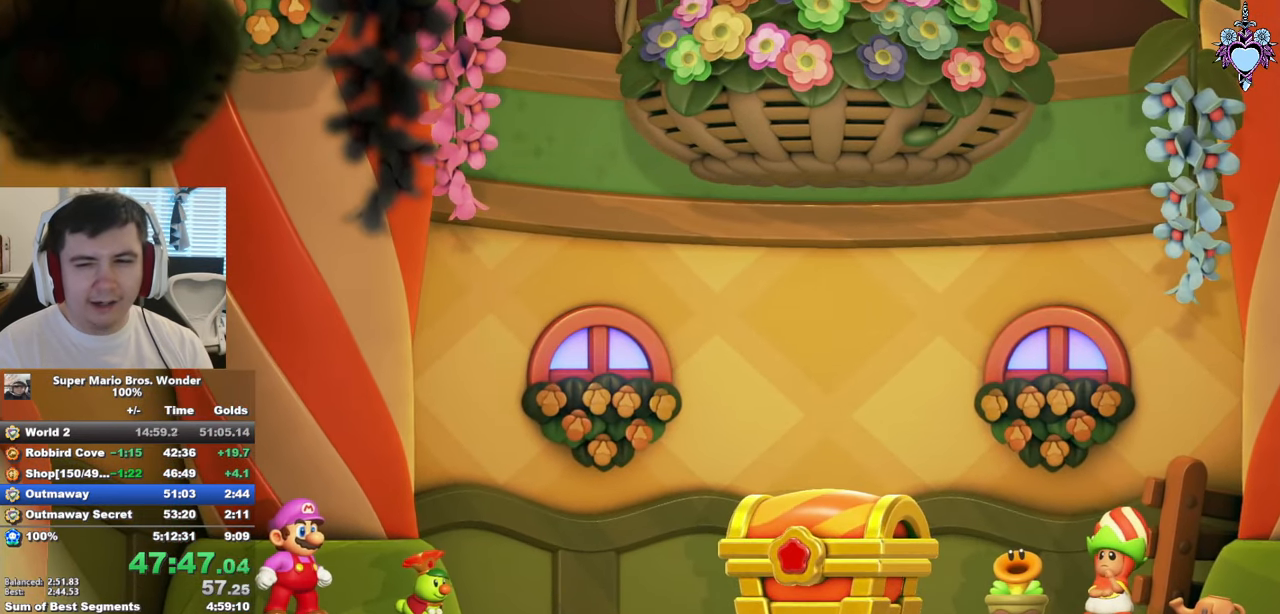
{"buttons": ["CROSS"], "left_stick": "center", "right_stick": "center", "events": [[17, "CIRCLE", "down"], [50, "CROSS", "down"], [100, "CROSS", "up"], [133, "CIRCLE", "up"], [150, "CROSS", "down"], [183, "CIRCLE", "down"], [183, "CROSS", "up"], [250, "CROSS", "down"], [283, "CIRCLE", "up"], [300, "CROSS", "up"], [350, "CIRCLE", "down"], [350, "CROSS", "down"], [450, "CIRCLE", "up"]]}
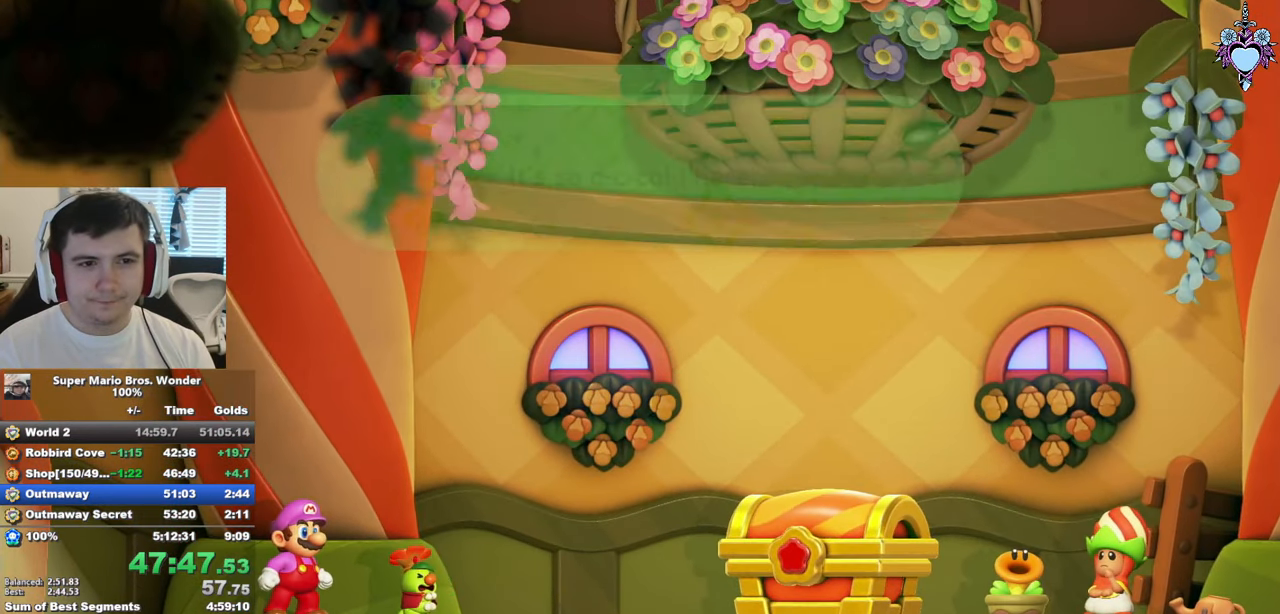
{"buttons": ["CROSS"], "left_stick": "center", "right_stick": "center", "events": [[17, "CIRCLE", "down"], [33, "CROSS", "up"], [83, "CROSS", "down"], [133, "CIRCLE", "up"], [133, "CROSS", "up"], [183, "CIRCLE", "down"], [183, "CROSS", "down"], [233, "CROSS", "up"], [267, "CIRCLE", "up"], [283, "CROSS", "down"], [317, "CROSS", "up"], [350, "CIRCLE", "down"], [383, "CROSS", "down"], [417, "CROSS", "up"], [433, "CIRCLE", "up"], [467, "CROSS", "down"]]}
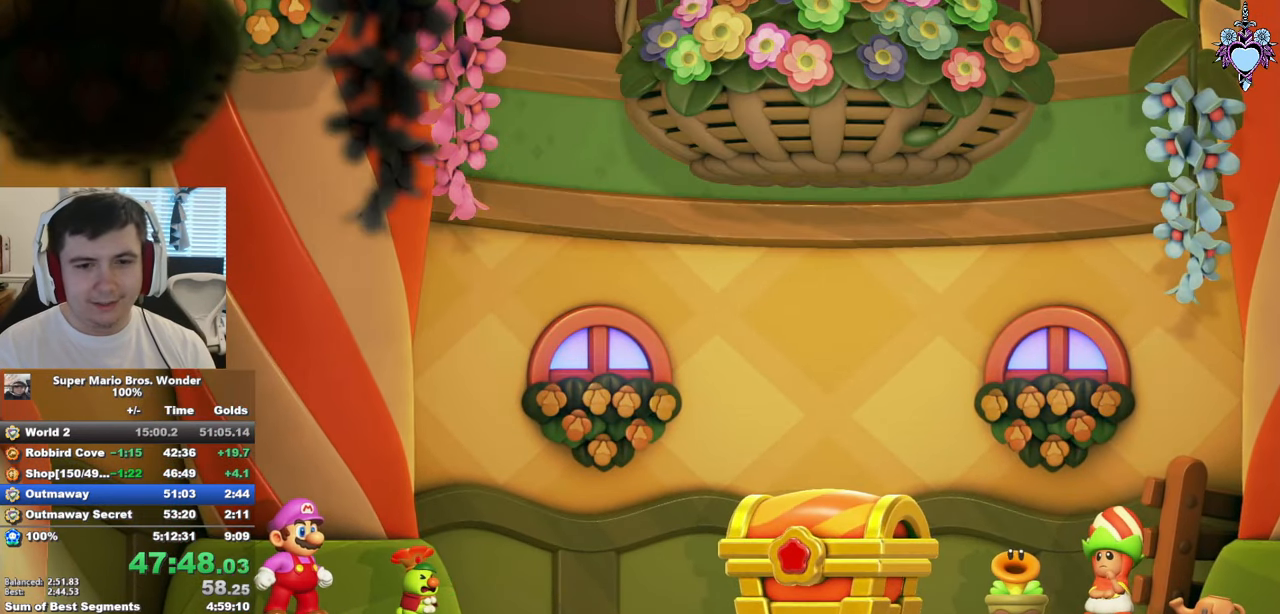
{"buttons": ["CIRCLE"], "left_stick": "center", "right_stick": "center", "events": [[17, "CIRCLE", "down"], [17, "CROSS", "up"], [50, "CROSS", "down"], [100, "CIRCLE", "up"], [100, "CROSS", "up"], [150, "CROSS", "down"], [167, "CIRCLE", "down"], [183, "CROSS", "up"], [233, "CROSS", "down"], [250, "CIRCLE", "up"], [283, "CROSS", "up"], [333, "CIRCLE", "down"], [350, "CROSS", "down"], [383, "CROSS", "up"], [400, "CIRCLE", "up"], [417, "CROSS", "down"], [467, "CROSS", "up"], [483, "CIRCLE", "down"]]}
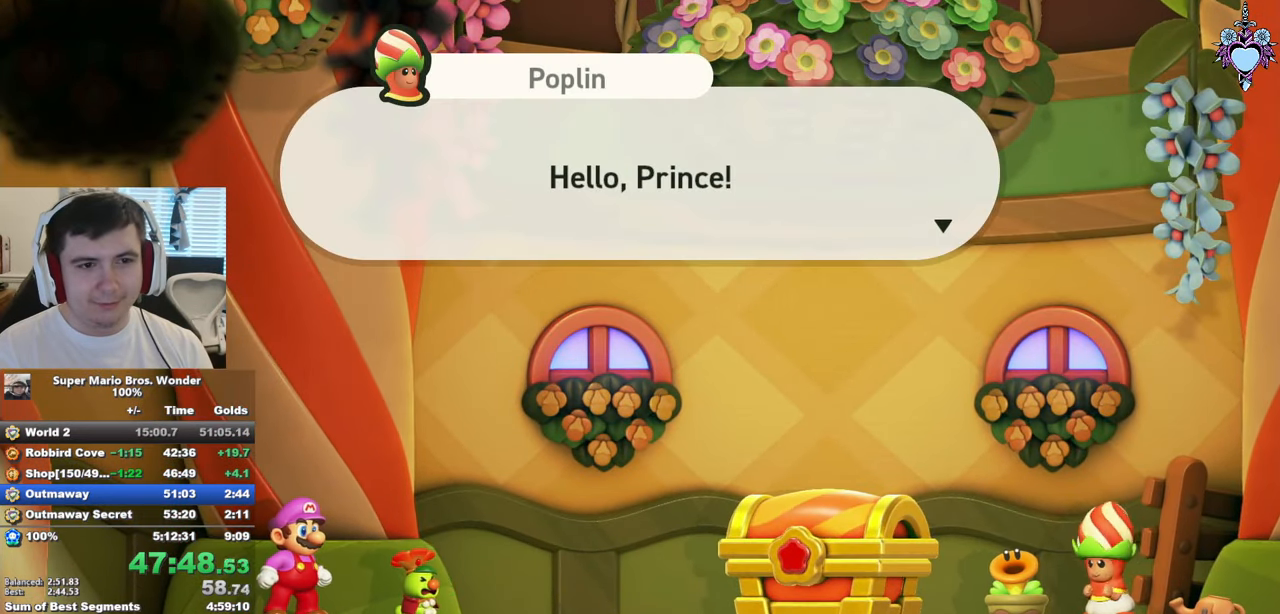
{"buttons": ["CROSS", "CIRCLE"], "left_stick": "center", "right_stick": "center", "events": [[17, "CROSS", "down"], [67, "CROSS", "up"], [100, "CIRCLE", "up"], [117, "CROSS", "down"], [150, "CROSS", "up"], [167, "CIRCLE", "down"], [217, "CROSS", "down"], [233, "CROSS", "up"], [250, "CIRCLE", "up"], [300, "CROSS", "down"], [333, "CIRCLE", "down"], [333, "CROSS", "up"], [367, "CROSS", "down"], [383, "CIRCLE", "up"], [417, "CROSS", "up"], [467, "CIRCLE", "down"], [483, "CROSS", "down"]]}
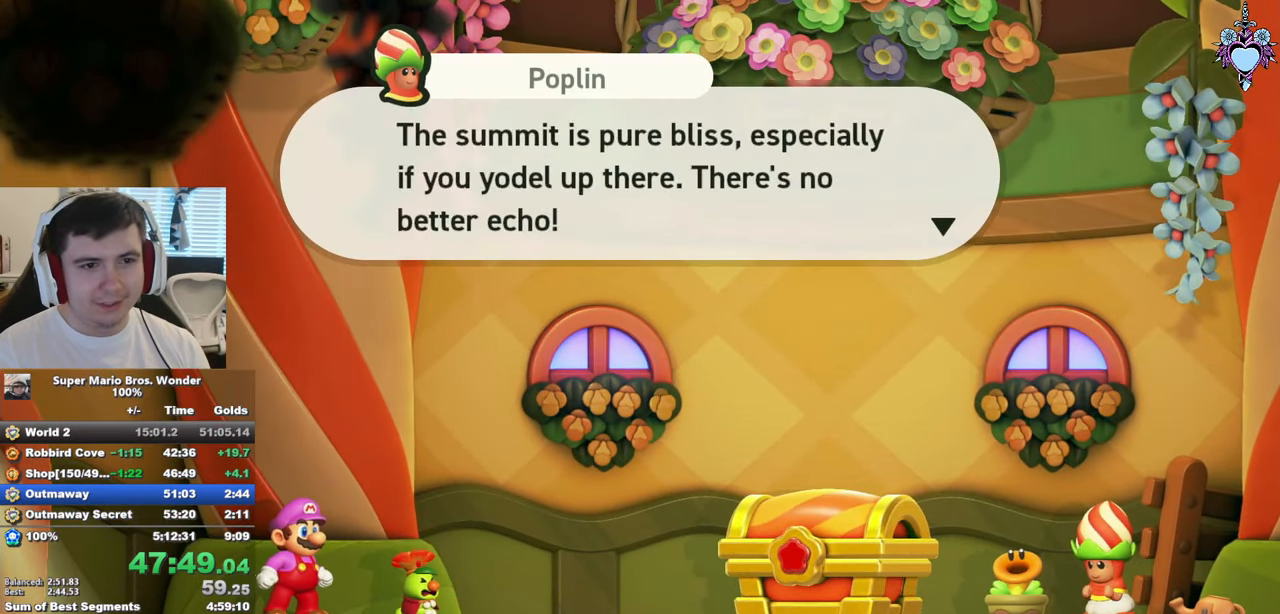
{"buttons": ["CIRCLE"], "left_stick": "center", "right_stick": "center", "events": [[17, "CROSS", "up"], [84, "CIRCLE", "up"], [84, "CROSS", "down"], [100, "CROSS", "up"], [150, "CROSS", "down"], [167, "CIRCLE", "down"], [184, "CROSS", "up"], [250, "CIRCLE", "up"], [250, "CROSS", "down"], [300, "CROSS", "up"], [334, "CIRCLE", "down"], [417, "CIRCLE", "up"], [417, "CROSS", "down"], [450, "CROSS", "up"], [500, "CIRCLE", "down"]]}
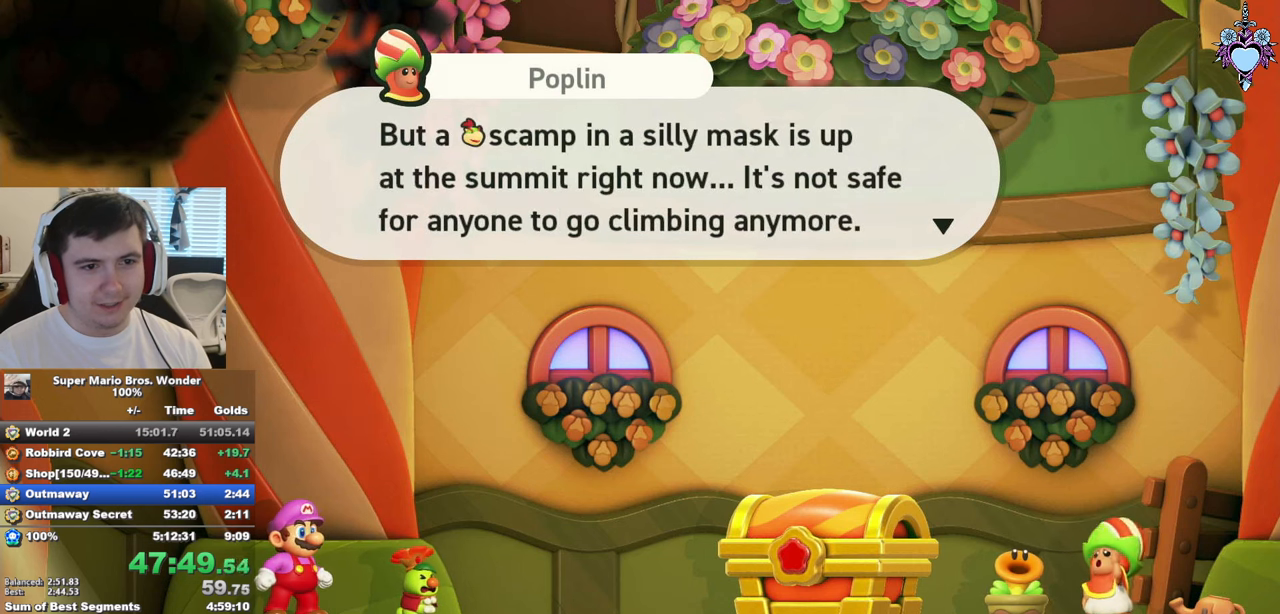
{"buttons": ["CROSS", "CIRCLE"], "left_stick": "center", "right_stick": "center", "events": [[17, "CROSS", "down"], [50, "CROSS", "up"], [67, "CIRCLE", "up"], [134, "CROSS", "down"], [150, "CIRCLE", "down"], [150, "CROSS", "up"], [217, "CROSS", "down"], [234, "CIRCLE", "up"], [334, "CIRCLE", "down"], [334, "CROSS", "up"], [384, "CIRCLE", "up"], [384, "CROSS", "down"], [467, "CIRCLE", "down"]]}
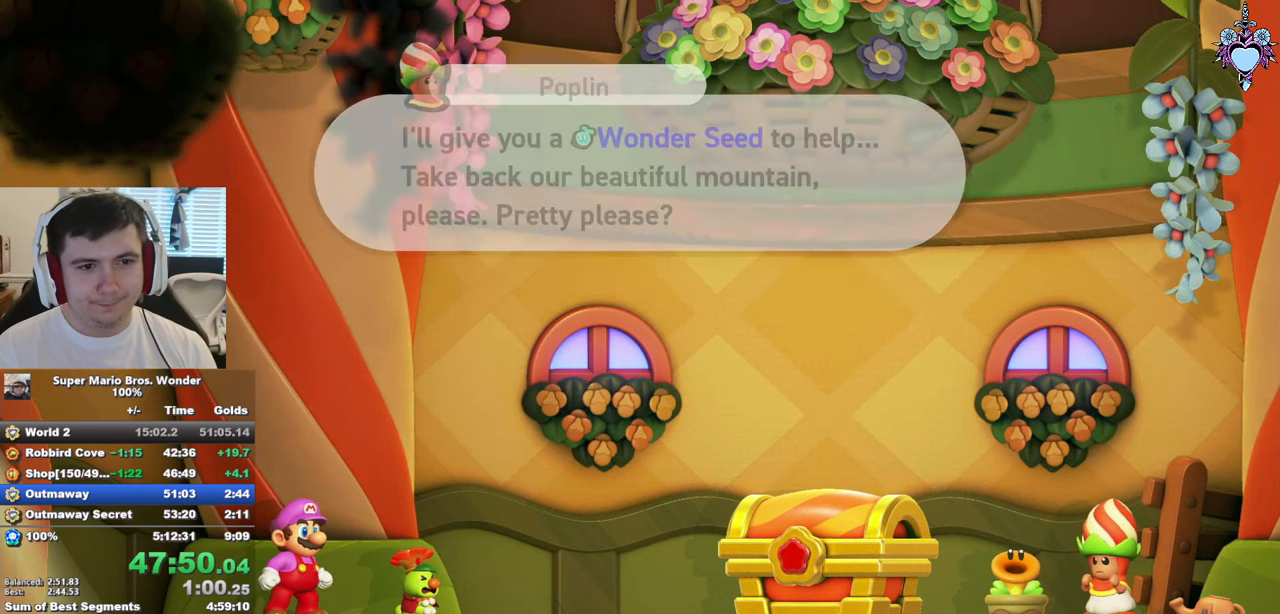
{"buttons": ["CROSS", "CIRCLE"], "left_stick": "center", "right_stick": "center", "events": [[34, "CROSS", "up"], [50, "CIRCLE", "up"], [117, "CIRCLE", "down"], [217, "CIRCLE", "up"], [300, "CIRCLE", "down"], [350, "CROSS", "down"], [400, "CROSS", "up"], [417, "CIRCLE", "up"], [484, "CIRCLE", "down"], [484, "CROSS", "down"]]}